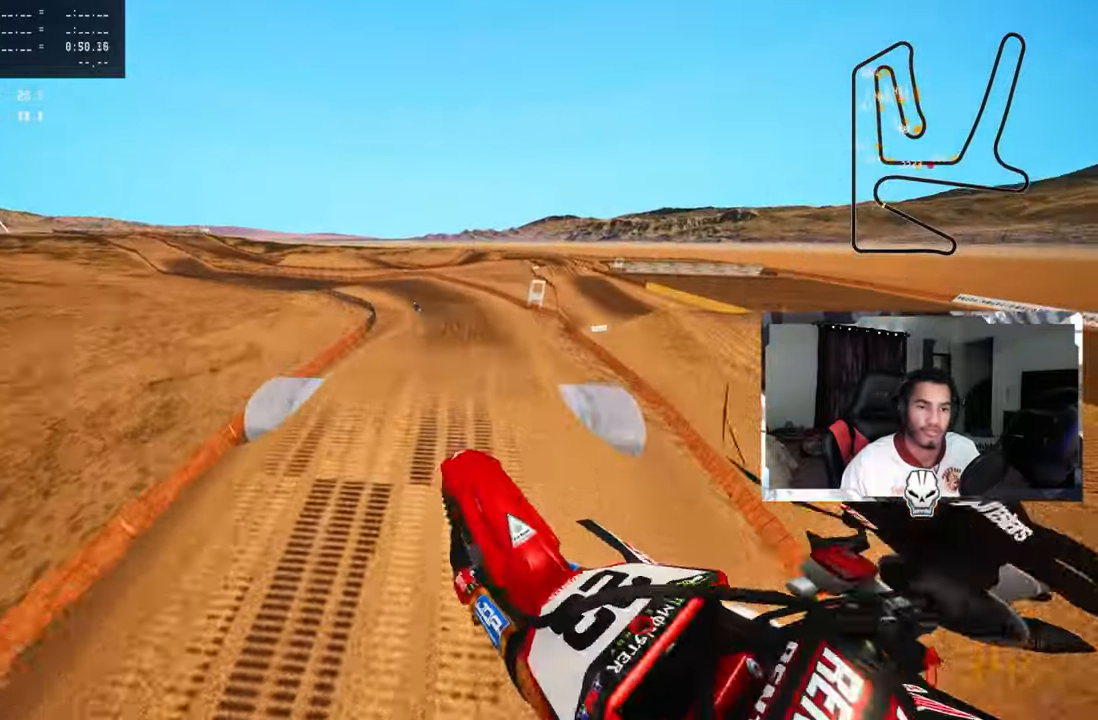
Gameplay with a controller (PlayStation layout); each line is a JSON object with the inputs held at the frame after it. "events" lists button and stick changes between this image and that frame as [ms after this image, input, new state], when the widget could be followed in between.
{"buttons": [], "left_stick": "left", "right_stick": "up", "events": [[150, "R2", "down"], [250, "R2", "up"], [317, "R2", "down"], [467, "R2", "up"]]}
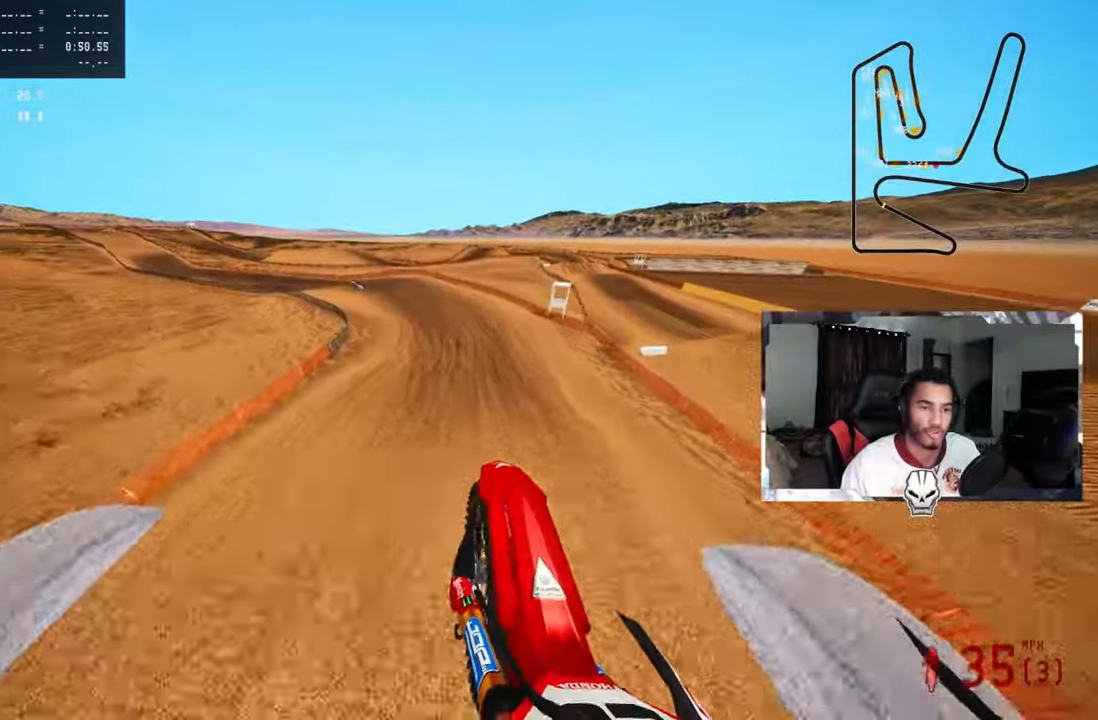
{"buttons": ["R2"], "left_stick": "center", "right_stick": "up", "events": [[50, "left_stick", "center"], [134, "R2", "down"]]}
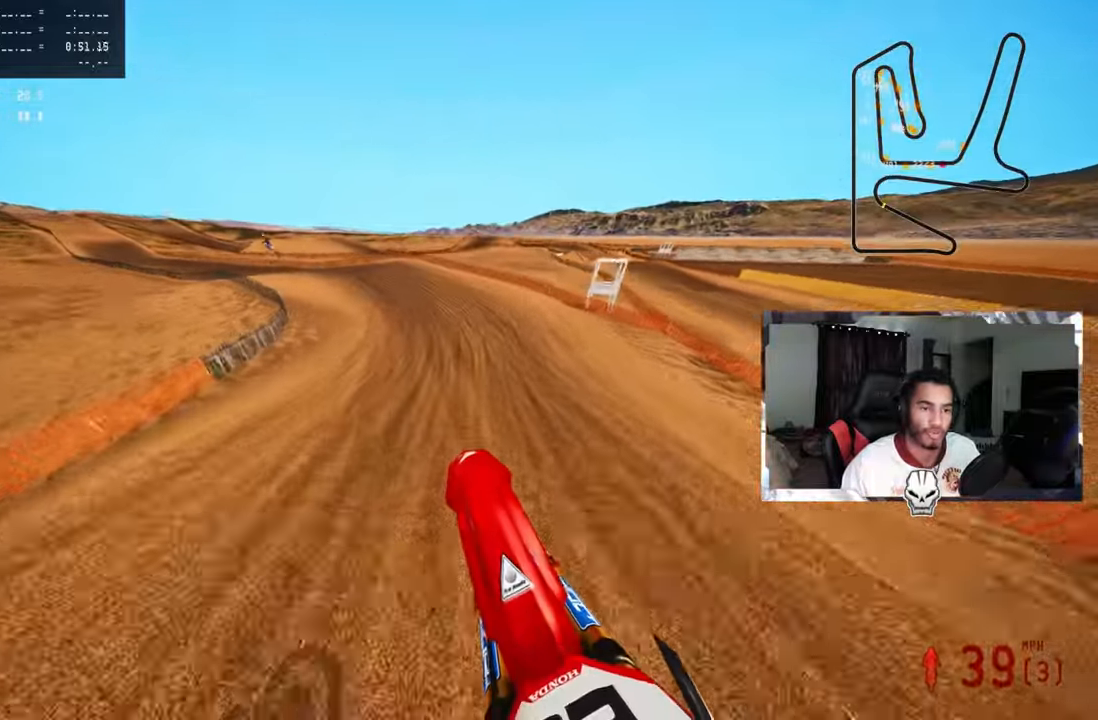
{"buttons": ["R2"], "left_stick": "up-left", "right_stick": "up-right", "events": [[83, "left_stick", "up"], [233, "left_stick", "up-left"], [416, "right_stick", "up-right"]]}
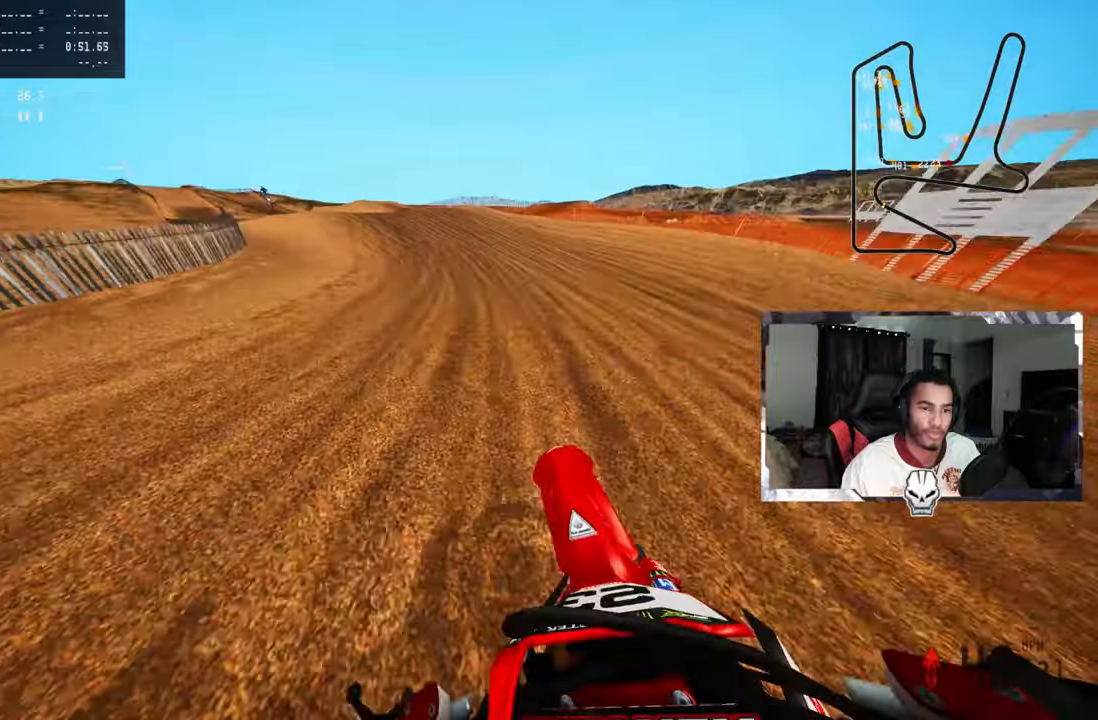
{"buttons": ["R2"], "left_stick": "up-left", "right_stick": "up-right", "events": []}
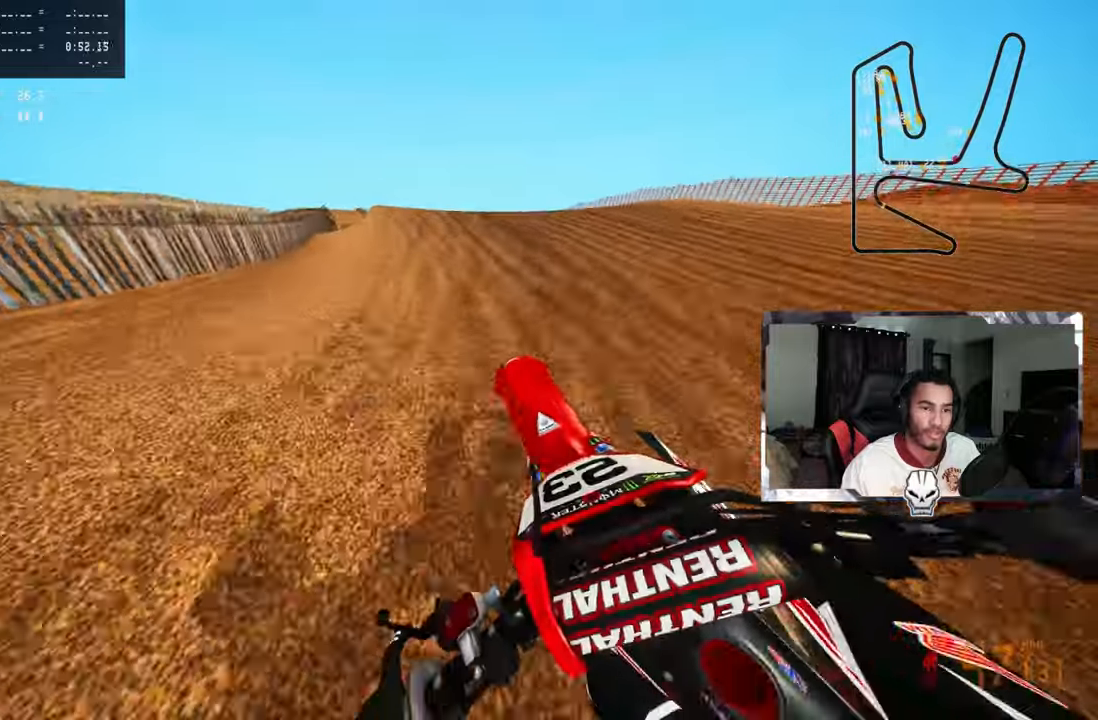
{"buttons": ["R2"], "left_stick": "up", "right_stick": "up", "events": [[383, "right_stick", "up"], [400, "left_stick", "up"]]}
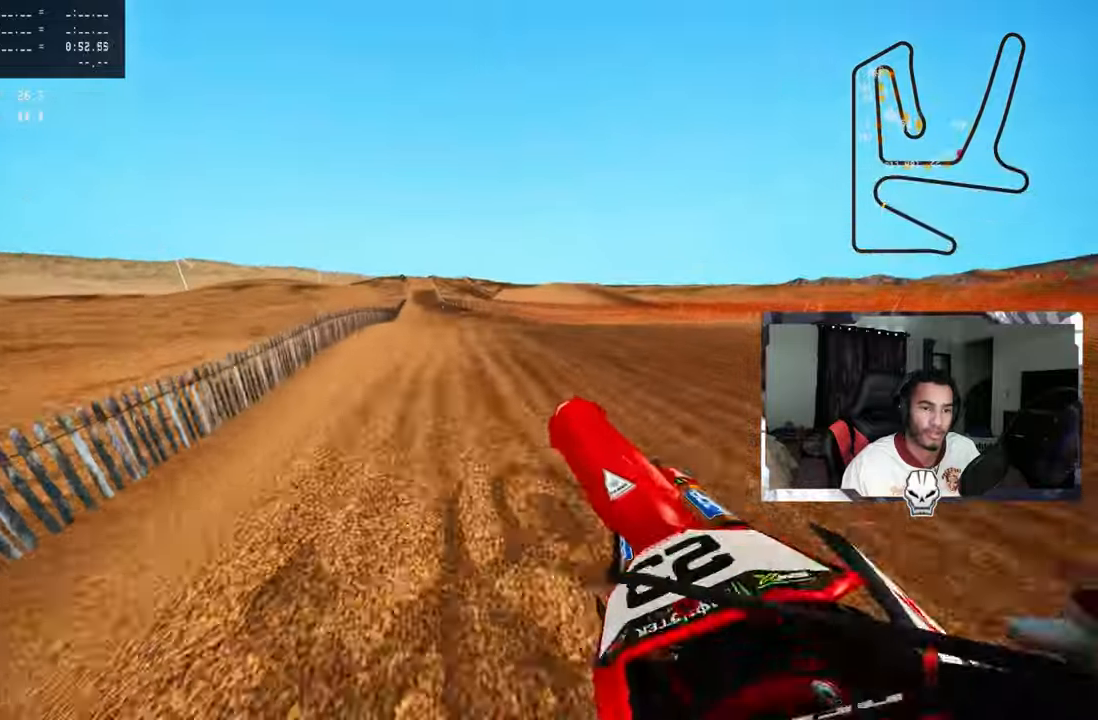
{"buttons": ["R2"], "left_stick": "up-right", "right_stick": "up", "events": [[100, "left_stick", "up-right"]]}
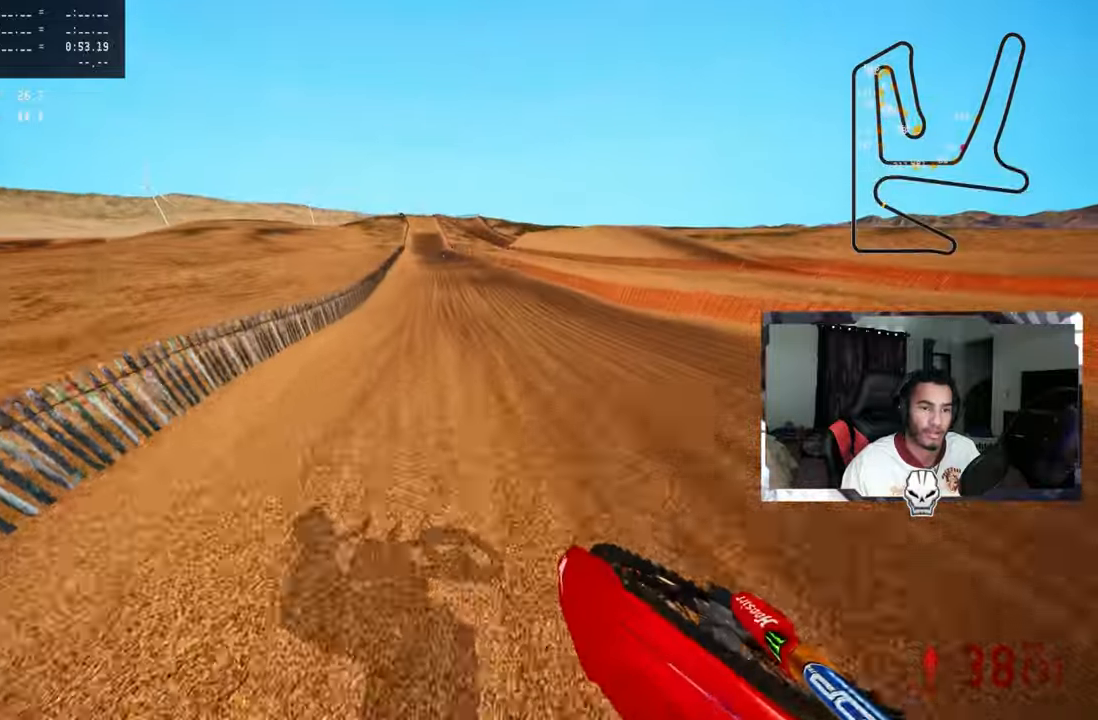
{"buttons": ["R2"], "left_stick": "up-right", "right_stick": "up", "events": []}
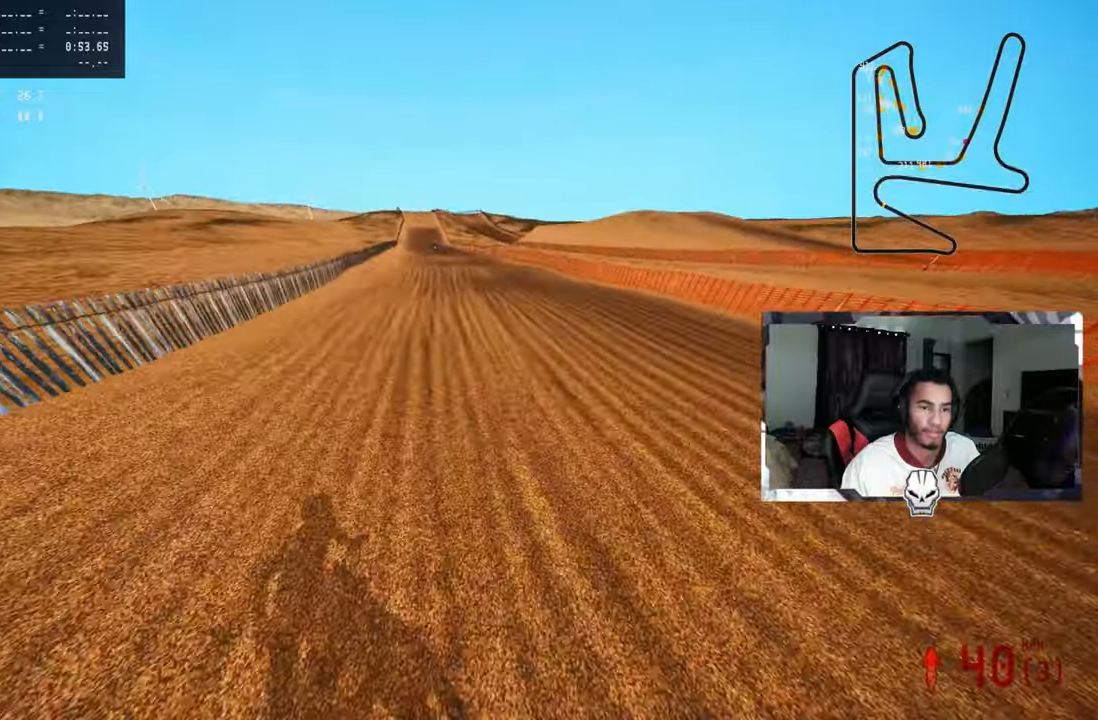
{"buttons": [], "left_stick": "center", "right_stick": "up", "events": [[83, "R3", "down"], [150, "left_stick", "center"], [216, "R3", "up"], [250, "R2", "up"]]}
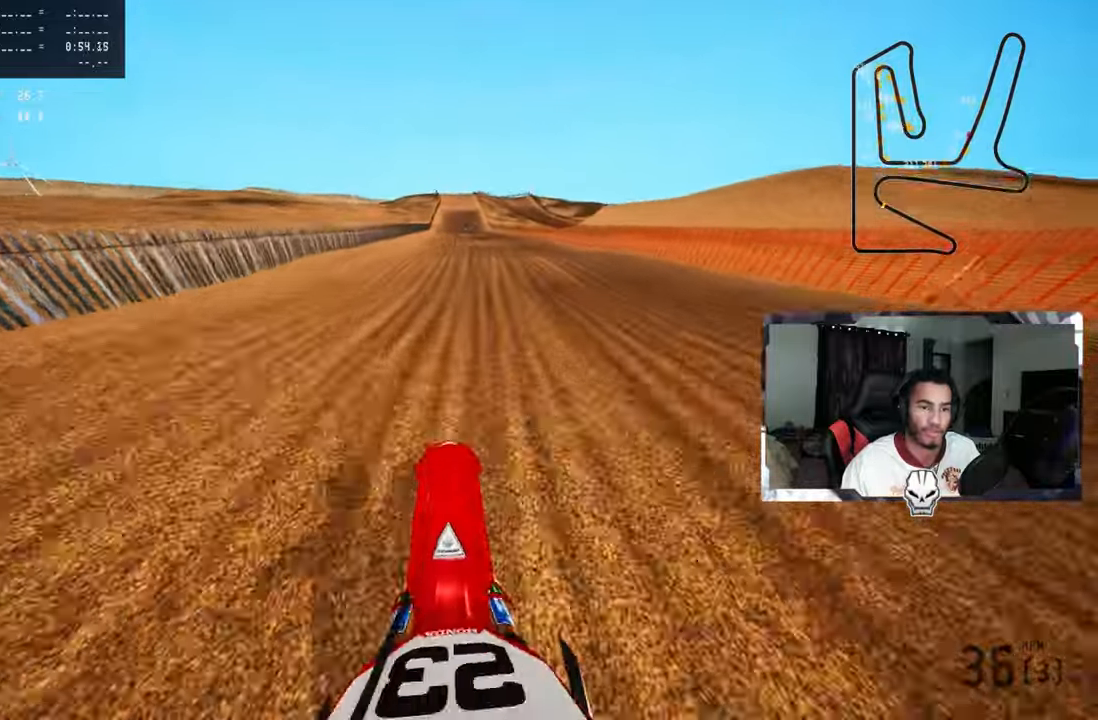
{"buttons": ["R2"], "left_stick": "center", "right_stick": "up", "events": [[183, "left_stick", "up-left"], [266, "R2", "down"], [333, "R2", "up"], [400, "R2", "down"], [450, "left_stick", "center"]]}
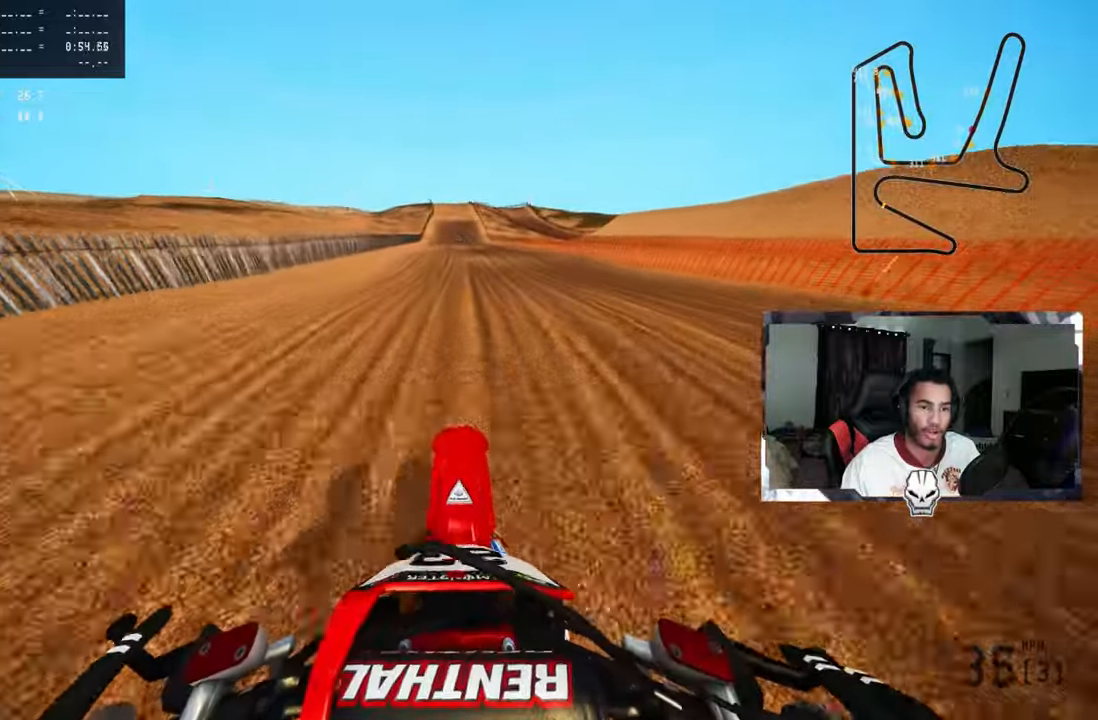
{"buttons": ["R2"], "left_stick": "center", "right_stick": "up", "events": []}
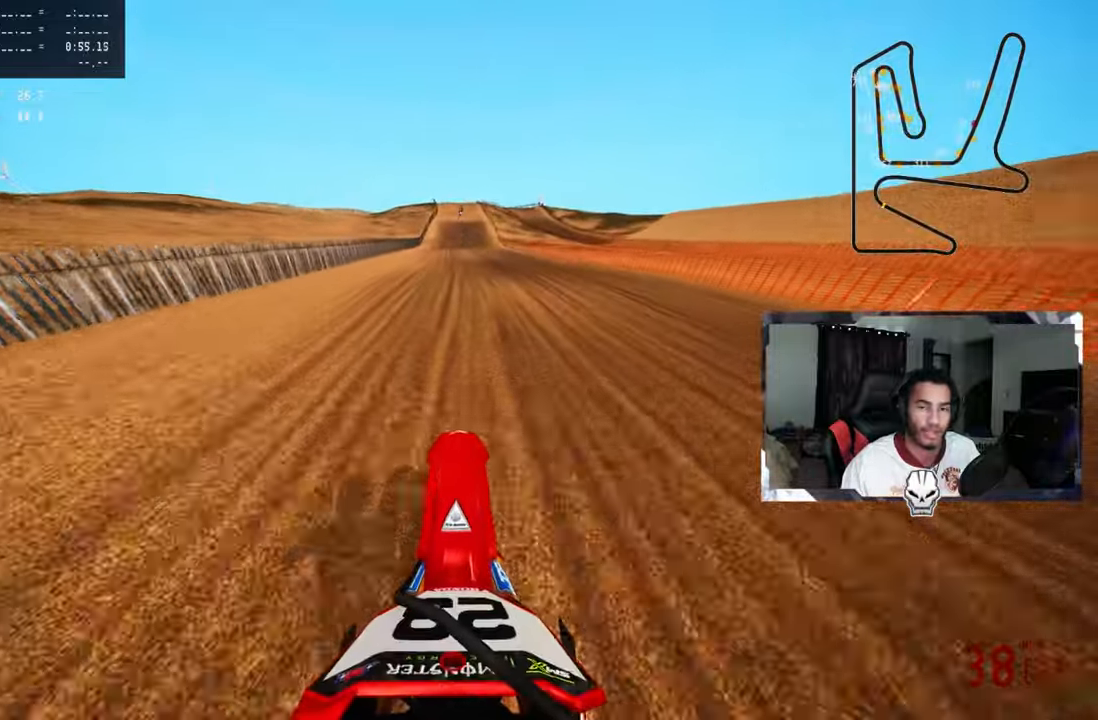
{"buttons": ["R2"], "left_stick": "center", "right_stick": "up", "events": []}
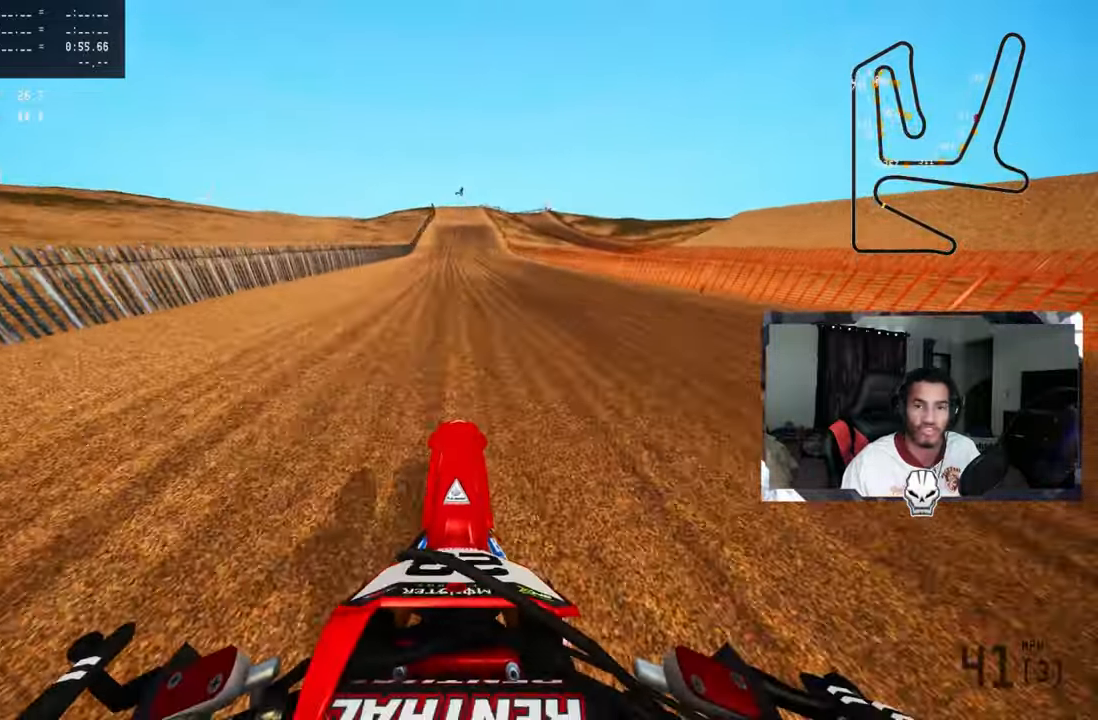
{"buttons": ["R2", "R3"], "left_stick": "center", "right_stick": "up", "events": [[500, "R3", "down"]]}
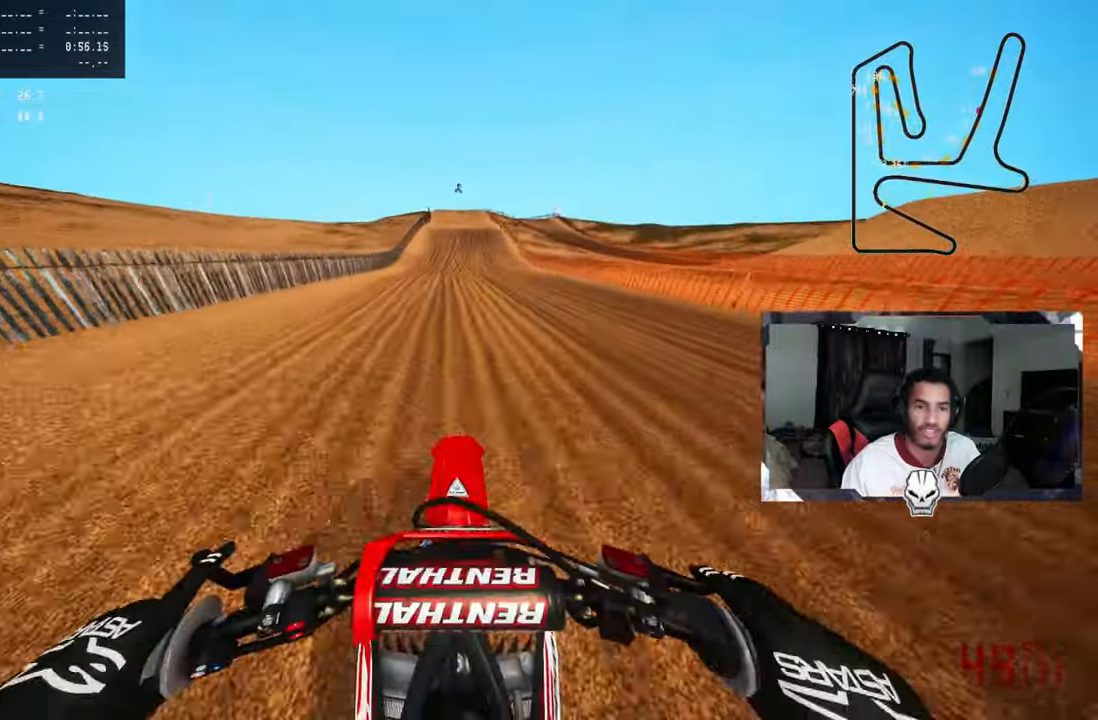
{"buttons": ["R2"], "left_stick": "center", "right_stick": "center", "events": [[116, "R3", "up"], [167, "right_stick", "center"]]}
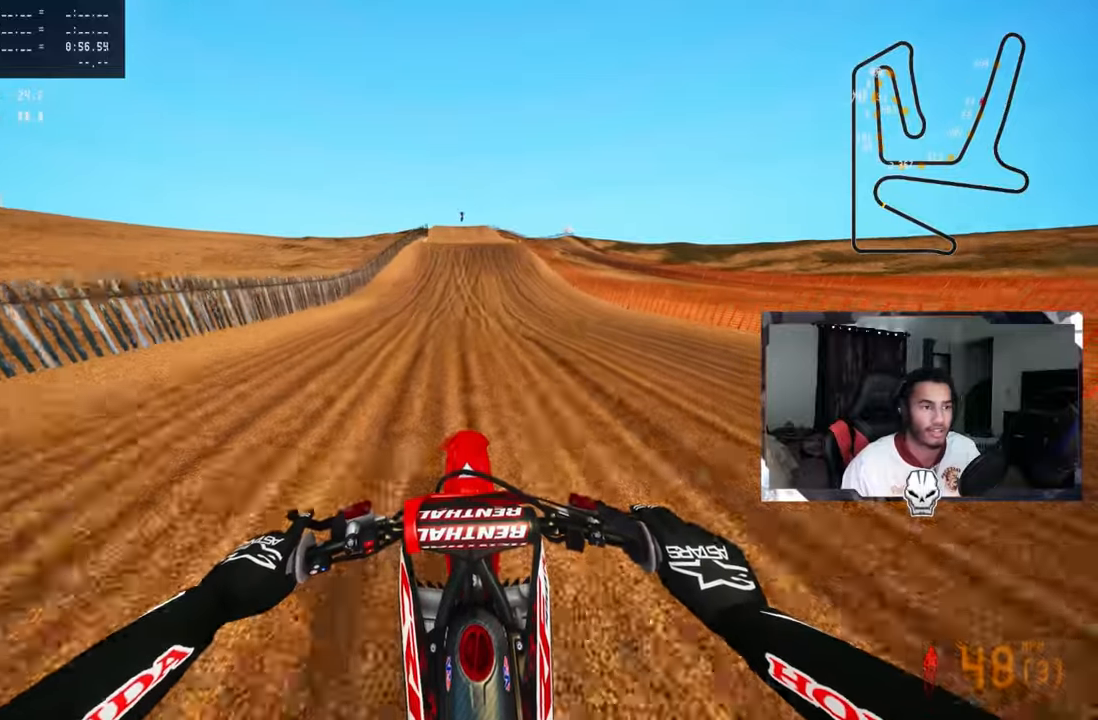
{"buttons": ["R2"], "left_stick": "center", "right_stick": "center", "events": []}
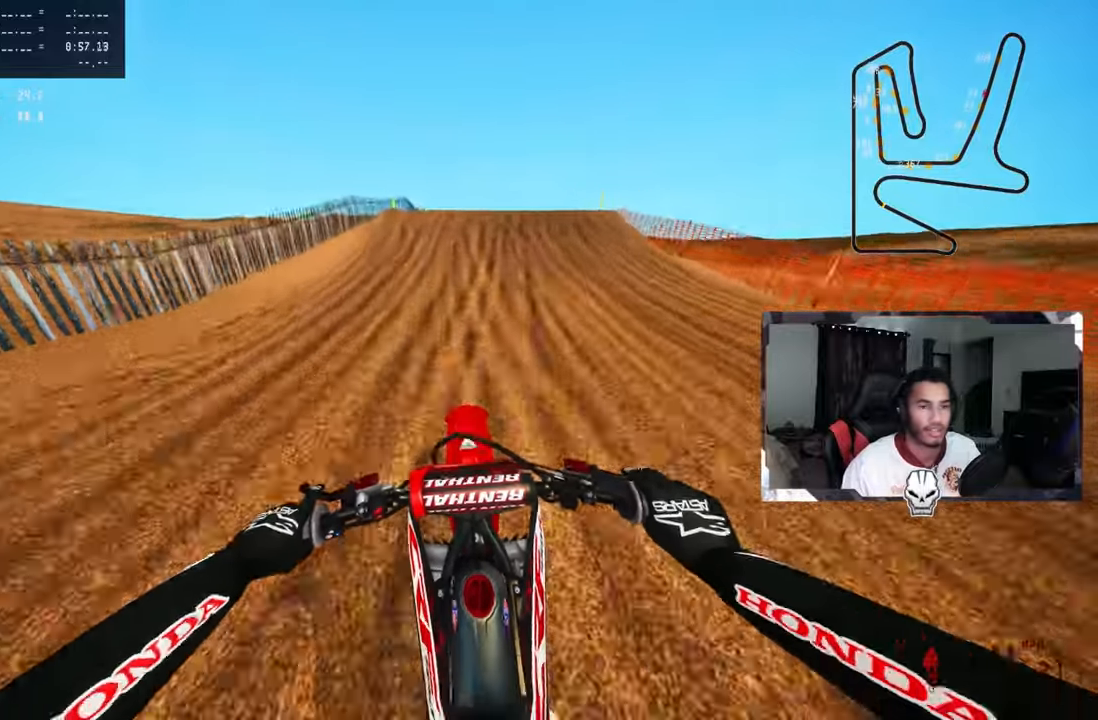
{"buttons": ["R2"], "left_stick": "up-left", "right_stick": "up", "events": [[233, "left_stick", "up-right"], [233, "right_stick", "up"], [267, "R3", "down"], [433, "R3", "up"], [500, "left_stick", "up-left"]]}
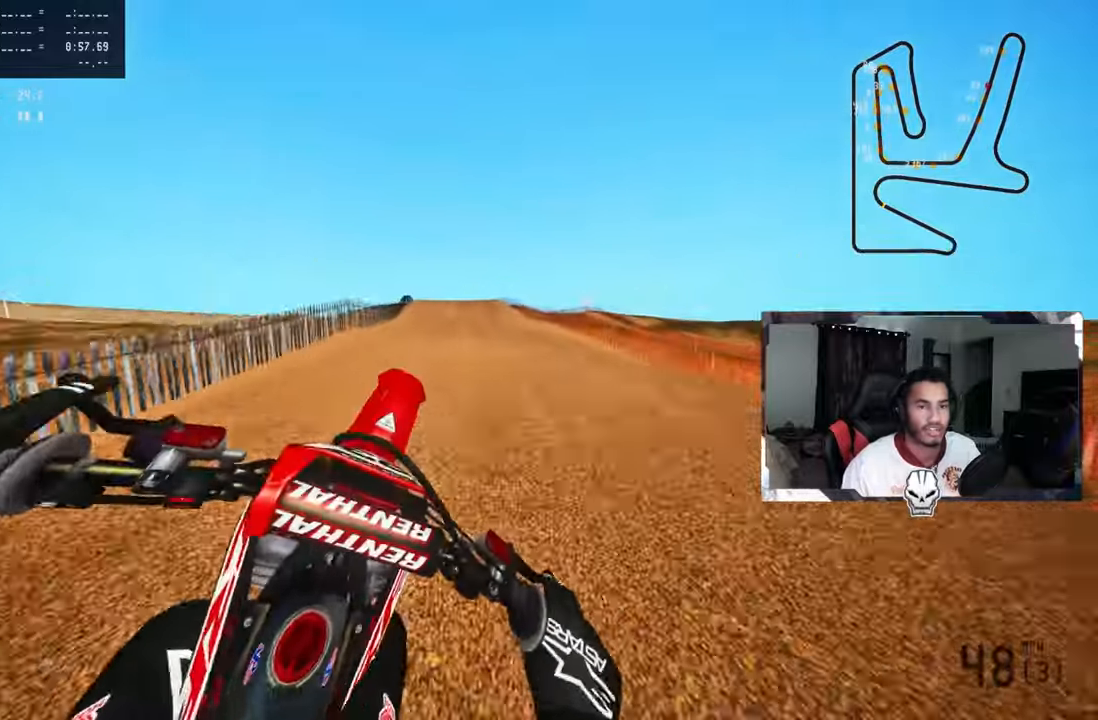
{"buttons": ["R2", "R3"], "left_stick": "up-left", "right_stick": "center", "events": [[83, "R2", "up"], [133, "right_stick", "center"], [167, "TRIANGLE", "down"], [250, "TRIANGLE", "up"], [383, "R2", "down"], [433, "R3", "down"]]}
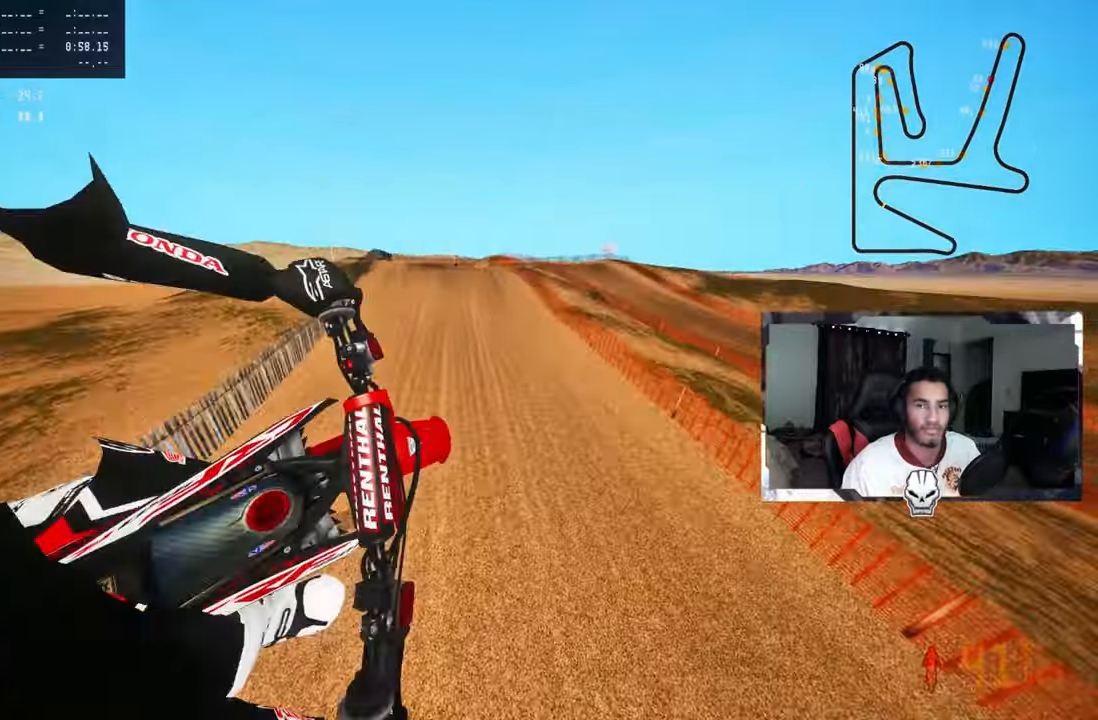
{"buttons": ["R2"], "left_stick": "up-left", "right_stick": "center", "events": [[50, "R3", "up"]]}
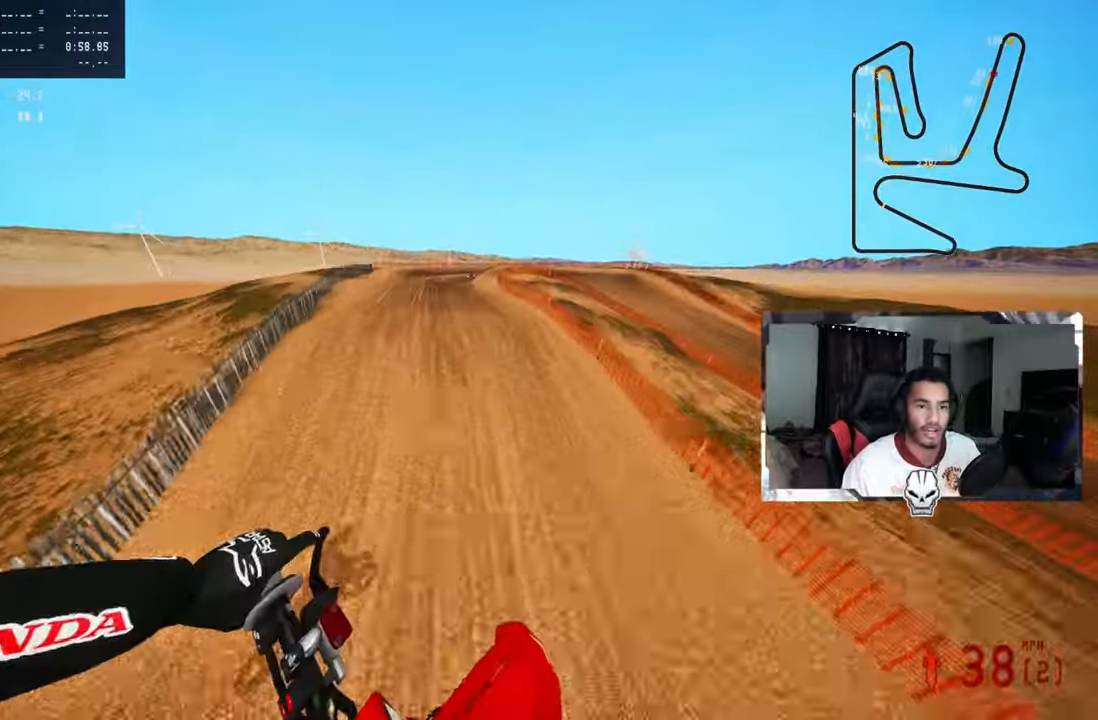
{"buttons": ["R2", "R3"], "left_stick": "up", "right_stick": "center", "events": [[133, "left_stick", "up"], [450, "R3", "down"]]}
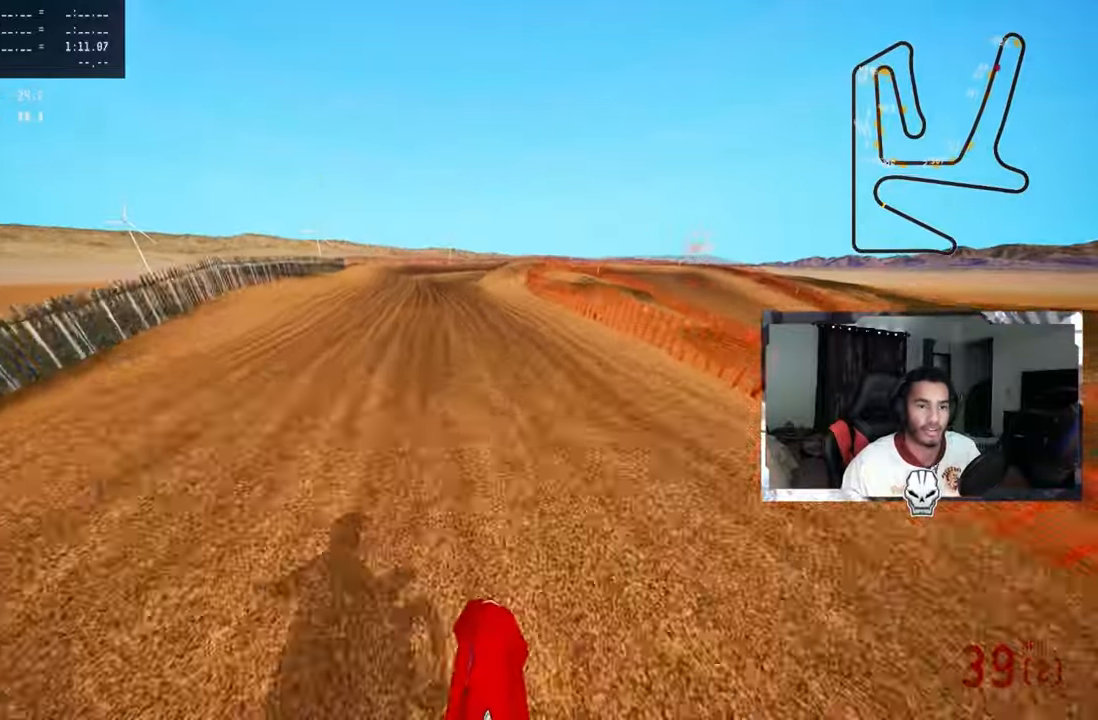
{"buttons": ["R2"], "left_stick": "up", "right_stick": "up", "events": [[100, "R3", "up"], [100, "right_stick", "up"]]}
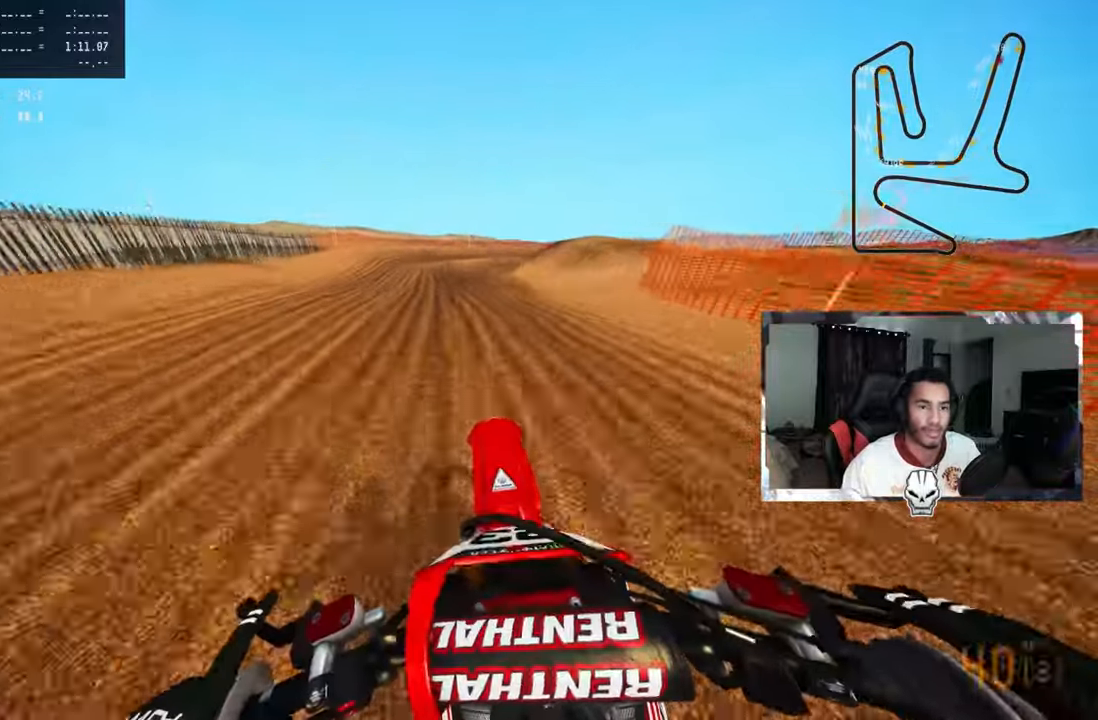
{"buttons": [], "left_stick": "up", "right_stick": "center", "events": [[333, "right_stick", "center"], [367, "R2", "up"], [383, "TRIANGLE", "down"], [483, "TRIANGLE", "up"]]}
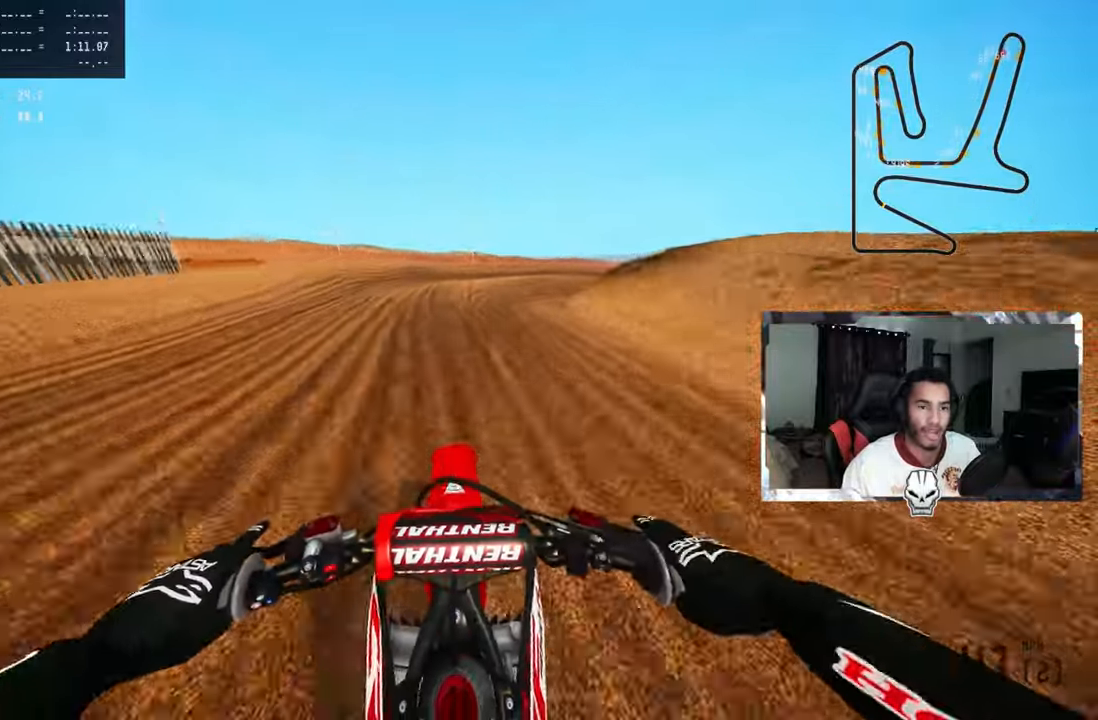
{"buttons": [], "left_stick": "up-right", "right_stick": "up-left", "events": [[117, "left_stick", "up-right"], [500, "right_stick", "up-left"]]}
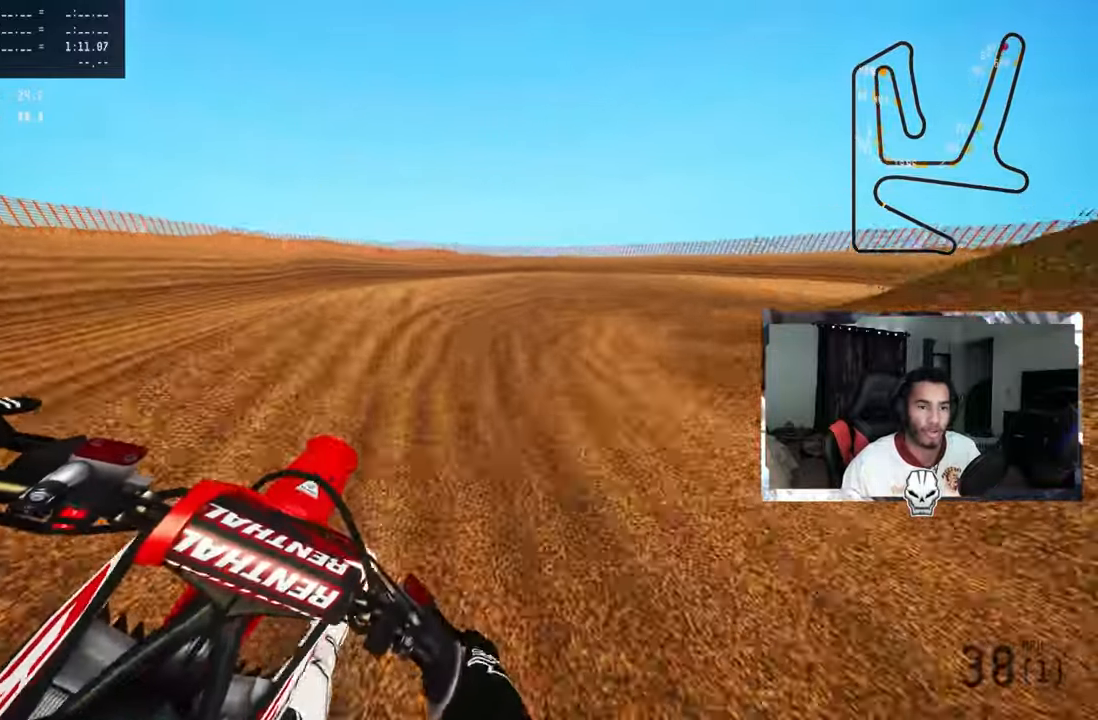
{"buttons": ["R2"], "left_stick": "up-right", "right_stick": "up-left", "events": [[83, "R2", "down"], [150, "R2", "up"], [250, "R2", "down"], [300, "R2", "up"], [467, "R2", "down"]]}
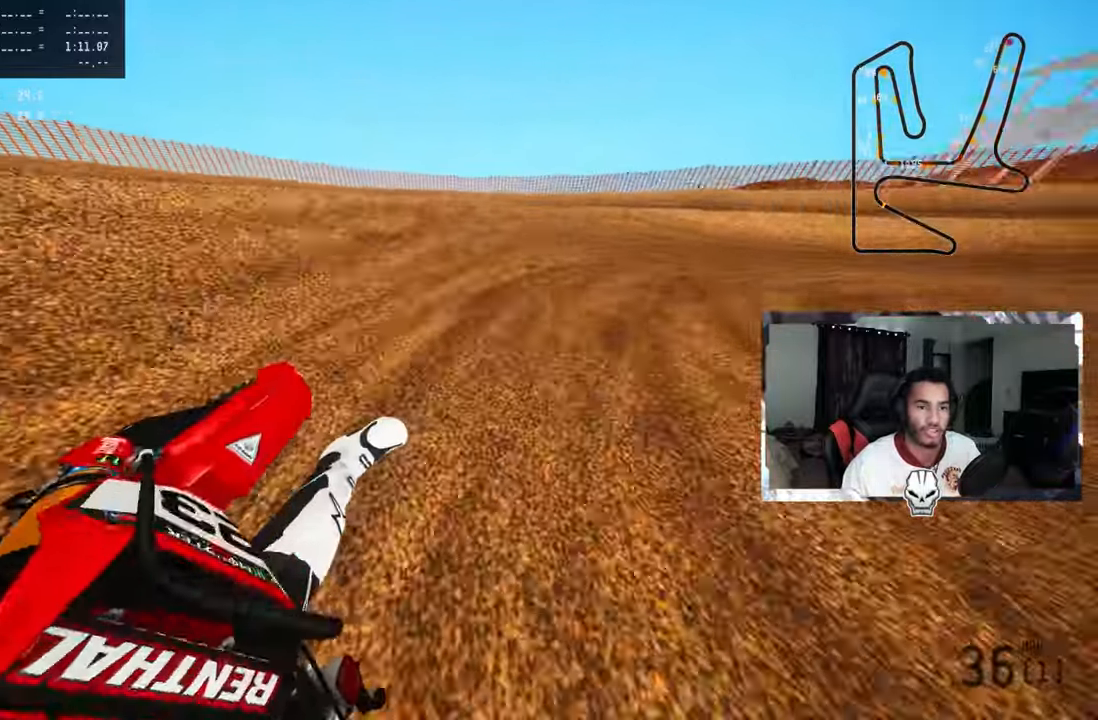
{"buttons": ["R2"], "left_stick": "up-right", "right_stick": "up-left", "events": [[50, "R2", "up"], [167, "R2", "down"], [234, "R2", "up"], [367, "R2", "down"], [434, "R2", "up"], [500, "R2", "down"]]}
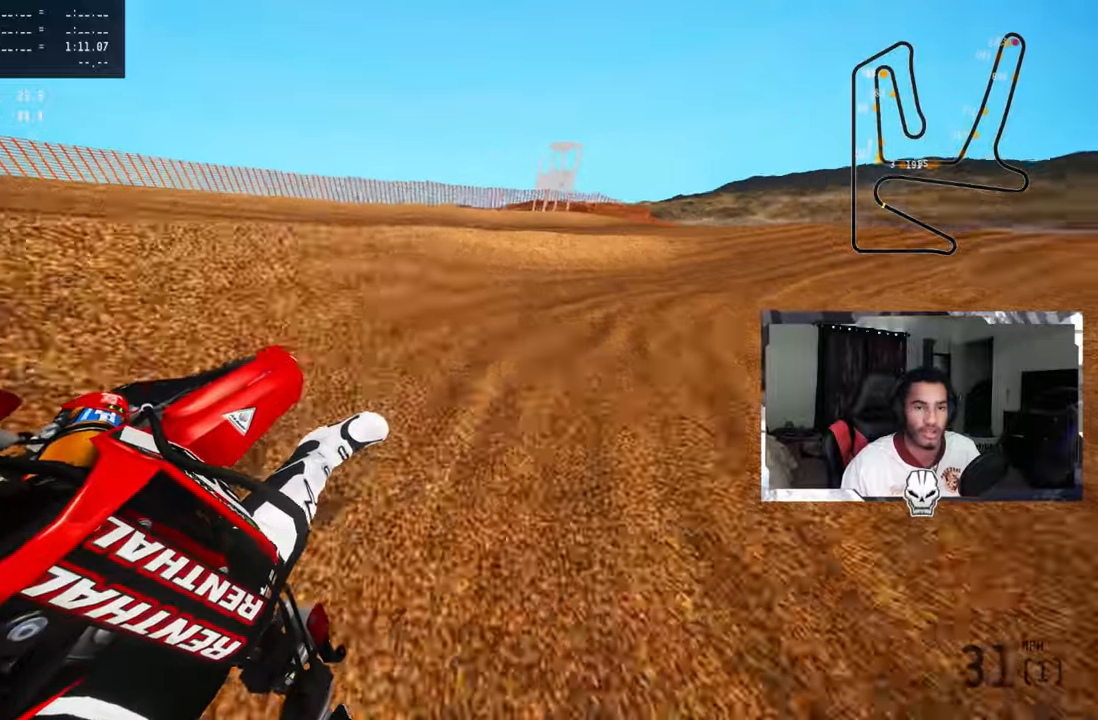
{"buttons": ["R2"], "left_stick": "up-right", "right_stick": "up-left", "events": [[84, "R2", "up"], [134, "R2", "down"]]}
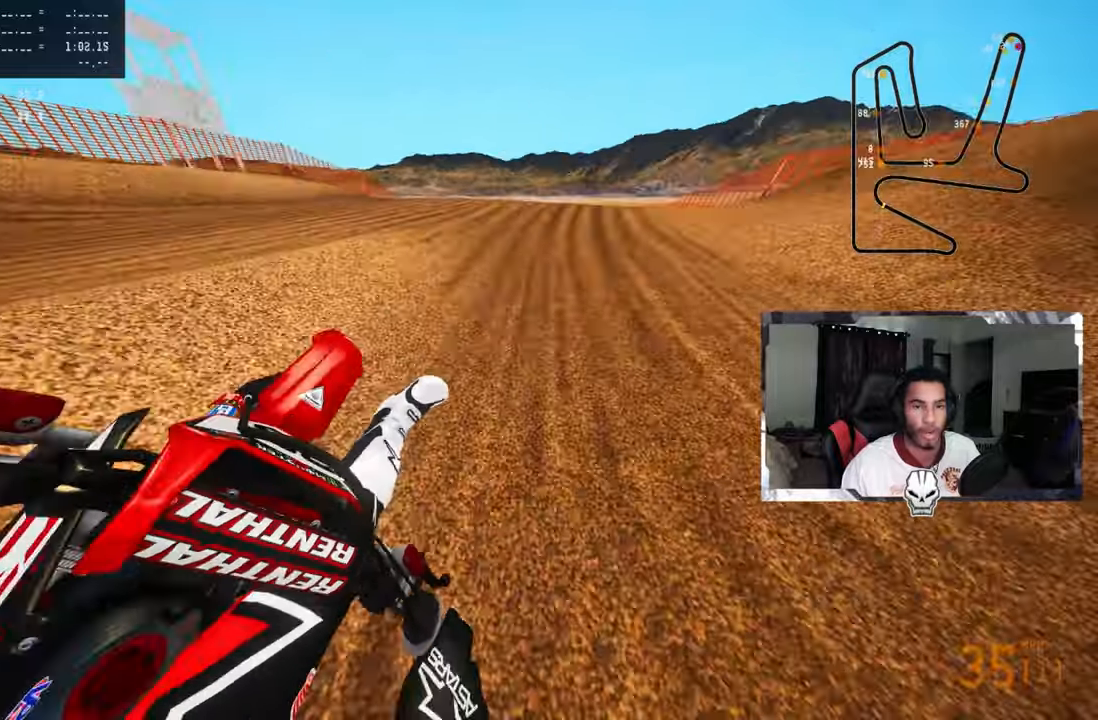
{"buttons": ["R2"], "left_stick": "up-right", "right_stick": "up-left", "events": [[17, "CROSS", "down"], [84, "CROSS", "up"], [350, "R3", "down"], [417, "R3", "up"]]}
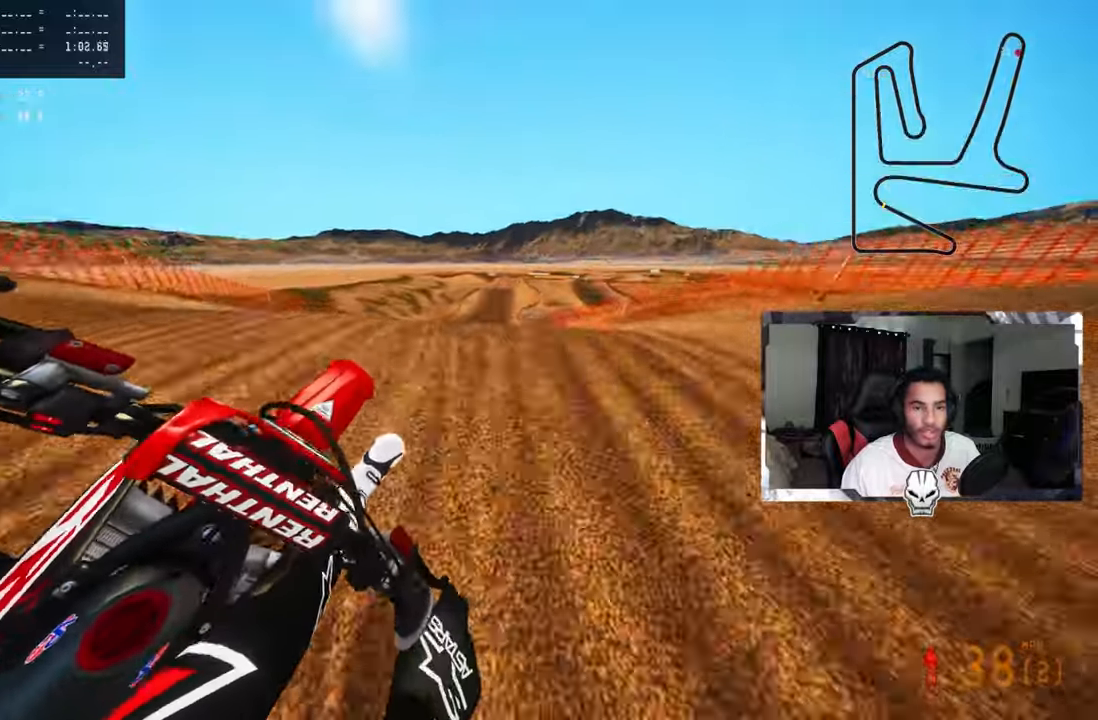
{"buttons": ["R2"], "left_stick": "up-left", "right_stick": "up-left", "events": [[34, "R3", "down"], [150, "R3", "up"], [200, "R2", "up"], [267, "left_stick", "up"], [334, "R2", "down"], [384, "CROSS", "down"], [384, "R3", "down"], [384, "left_stick", "up-left"], [484, "CROSS", "up"], [484, "R3", "up"]]}
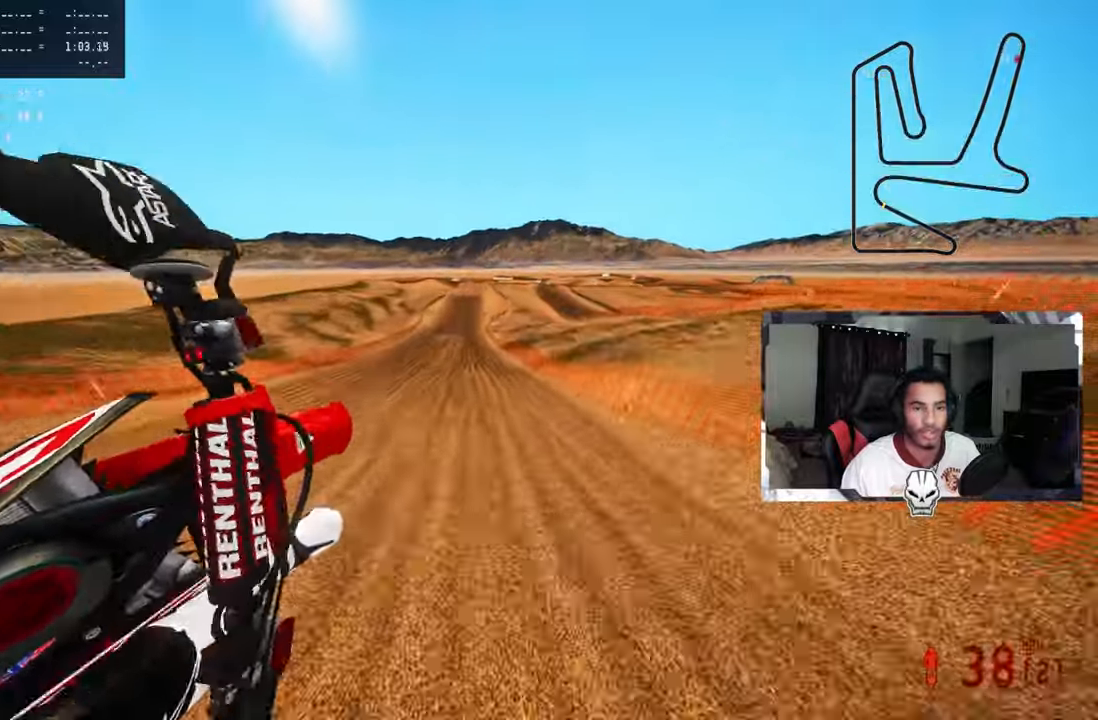
{"buttons": ["R2"], "left_stick": "up-left", "right_stick": "up", "events": [[17, "right_stick", "up"]]}
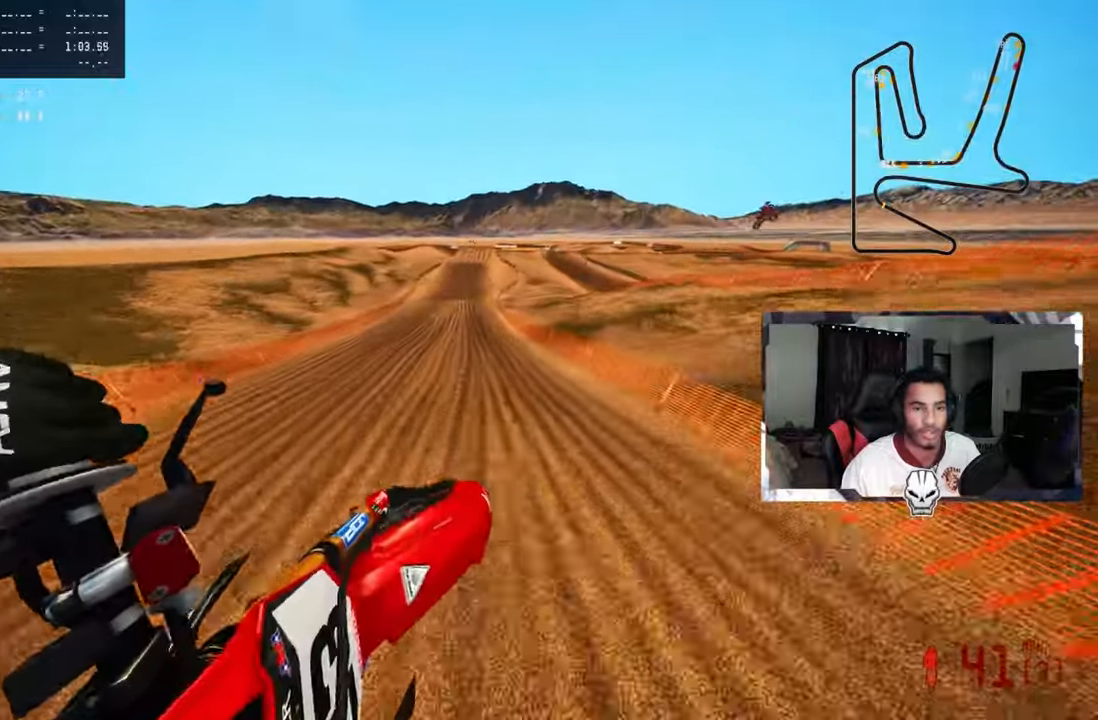
{"buttons": ["R2"], "left_stick": "center", "right_stick": "center", "events": [[384, "right_stick", "center"], [400, "left_stick", "center"]]}
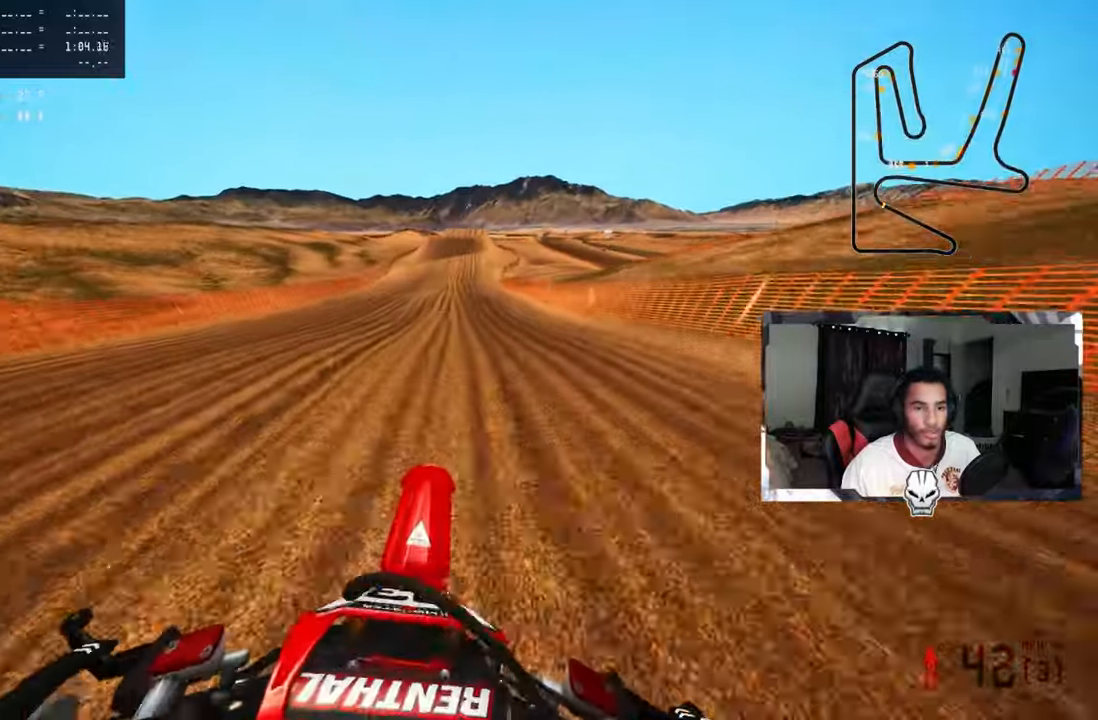
{"buttons": ["R2"], "left_stick": "center", "right_stick": "up", "events": [[100, "right_stick", "up"]]}
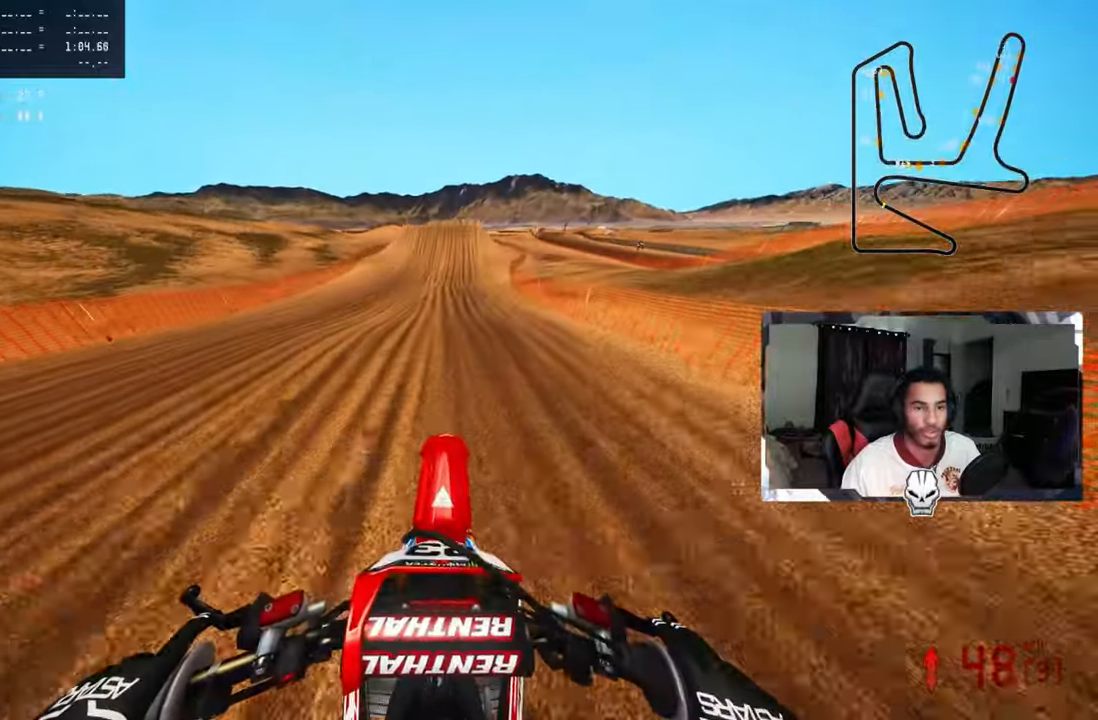
{"buttons": ["R2"], "left_stick": "center", "right_stick": "center", "events": [[217, "left_stick", "up"], [317, "left_stick", "center"], [367, "right_stick", "center"], [400, "left_stick", "up-right"], [450, "left_stick", "center"]]}